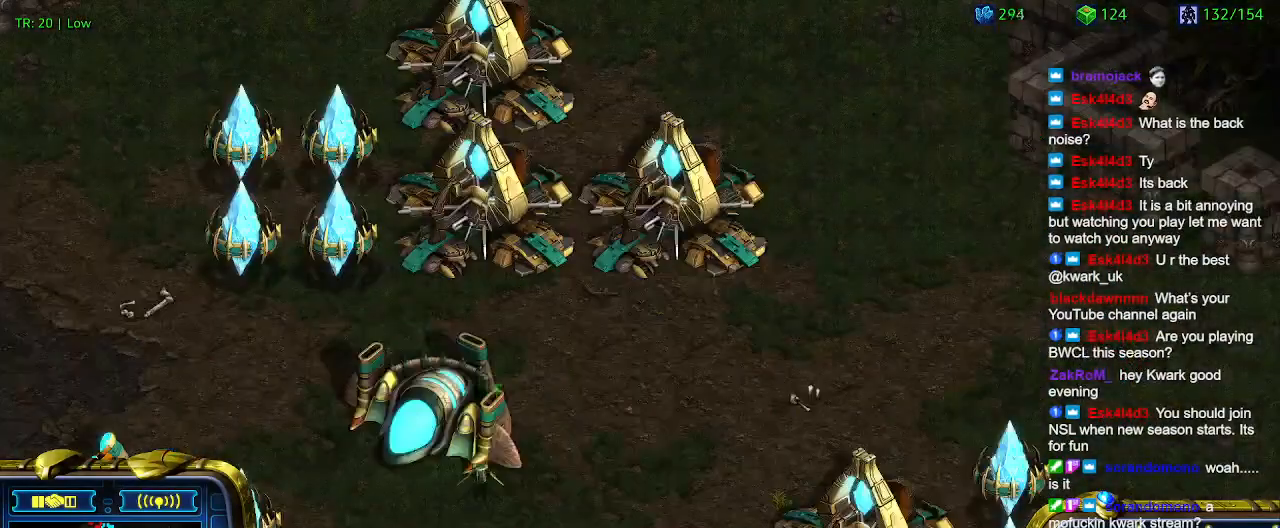
Gameplay with keyboard; each line is a JSON object with the keys held at the frame after it. "events" lists presses ("down") and releases ("up") of "1", "2", "3", "4", "5", "6", "a", "c", "ctrl", "d", "e", "f2", "f3", "q", "s", "t", "w", "x" and "z" between this image and that frame as [ms after this image, input, new state], when the widget could be followed in between. No other keys are recorded. Mouse input is not recorded.
{"keys": [], "events": [[200, "w", "down"], [333, "w", "up"]]}
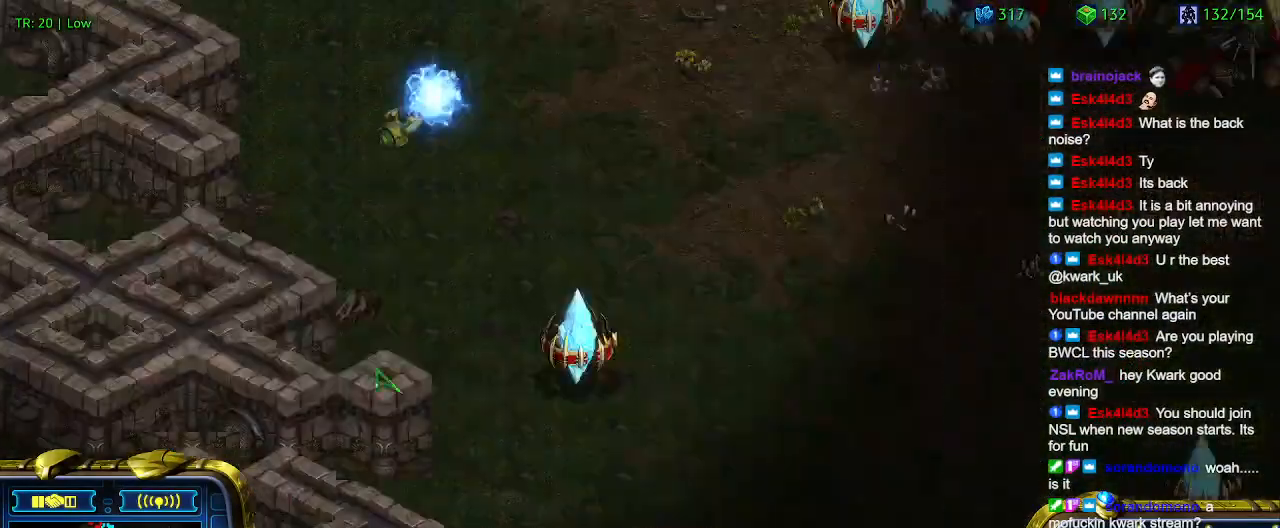
{"keys": [], "events": [[300, "w", "down"], [400, "w", "up"]]}
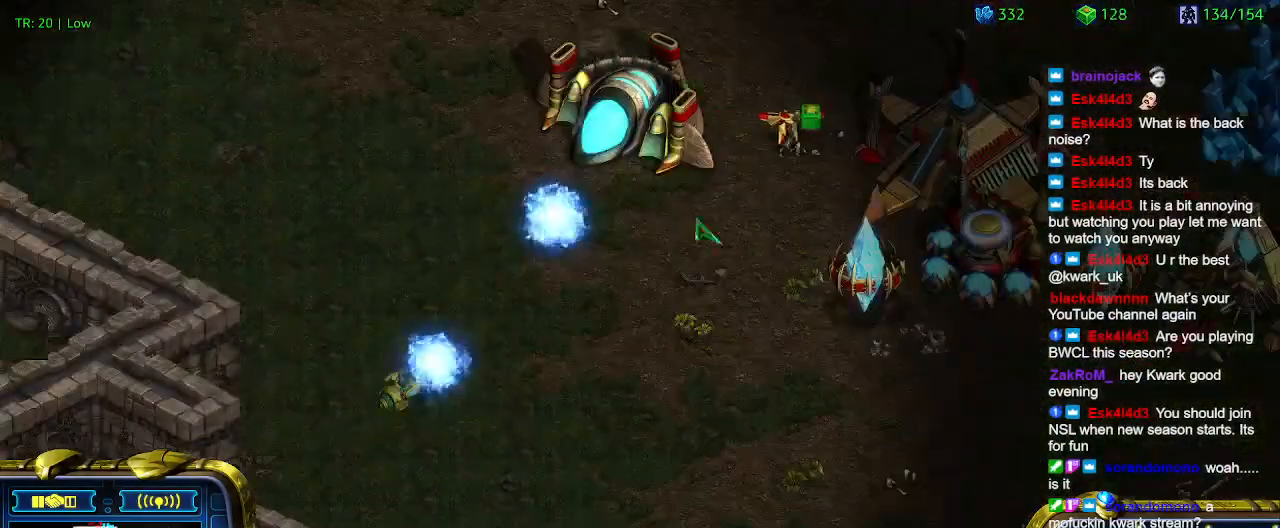
{"keys": [], "events": []}
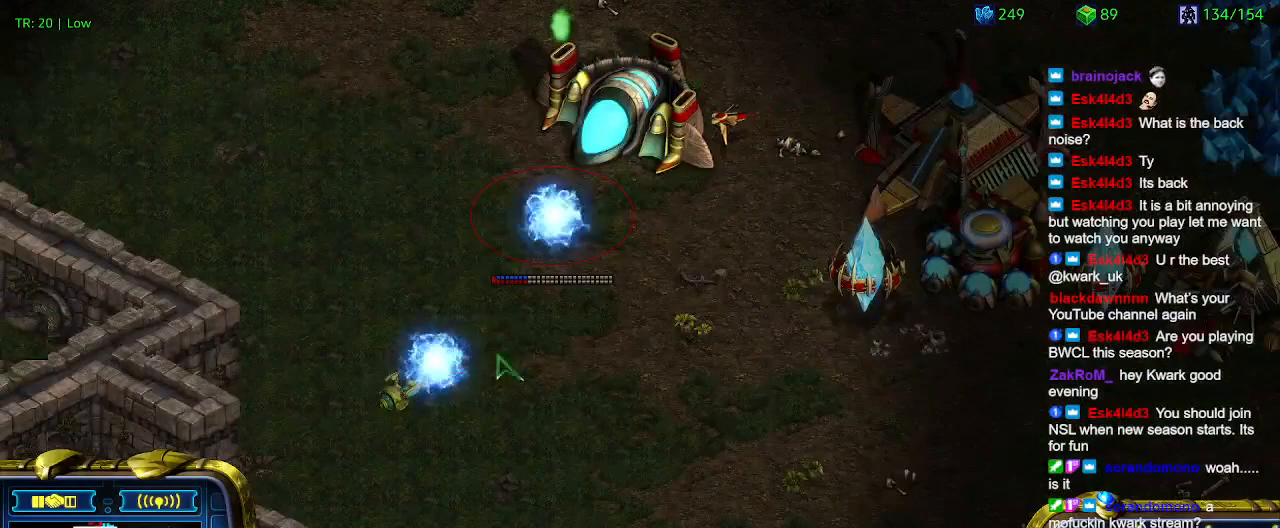
{"keys": [], "events": []}
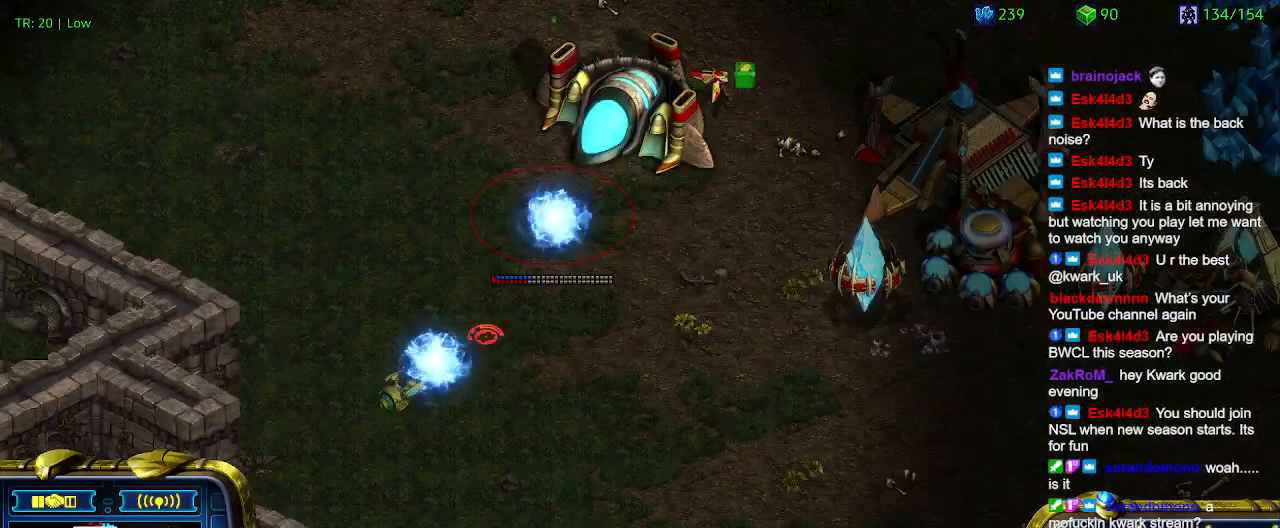
{"keys": [], "events": [[367, "5", "down"], [467, "5", "up"]]}
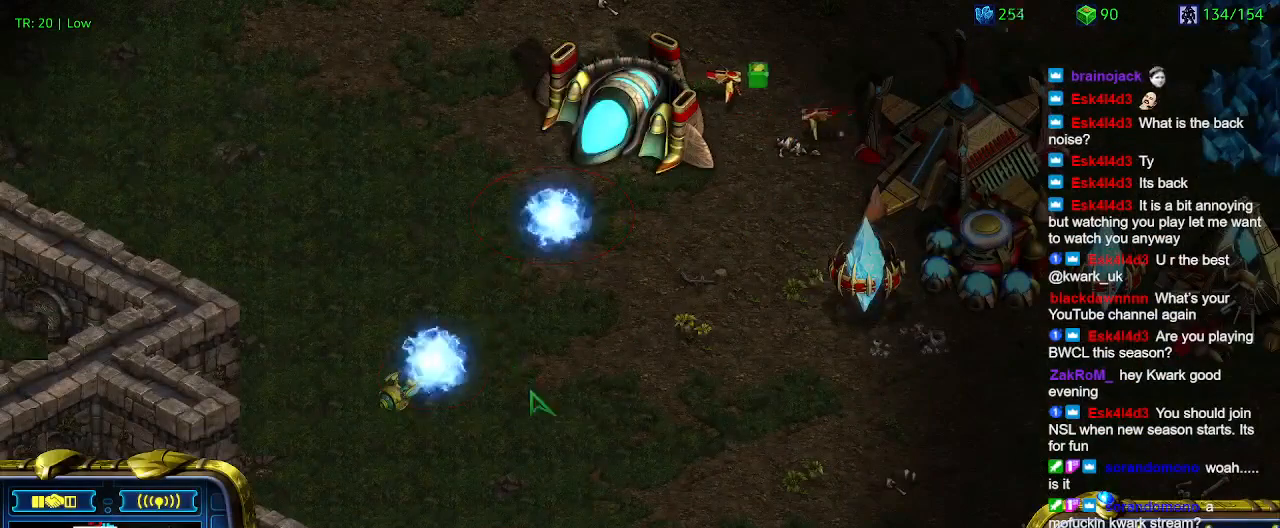
{"keys": [], "events": [[33, "5", "down"], [133, "5", "up"], [233, "6", "down"], [300, "6", "up"]]}
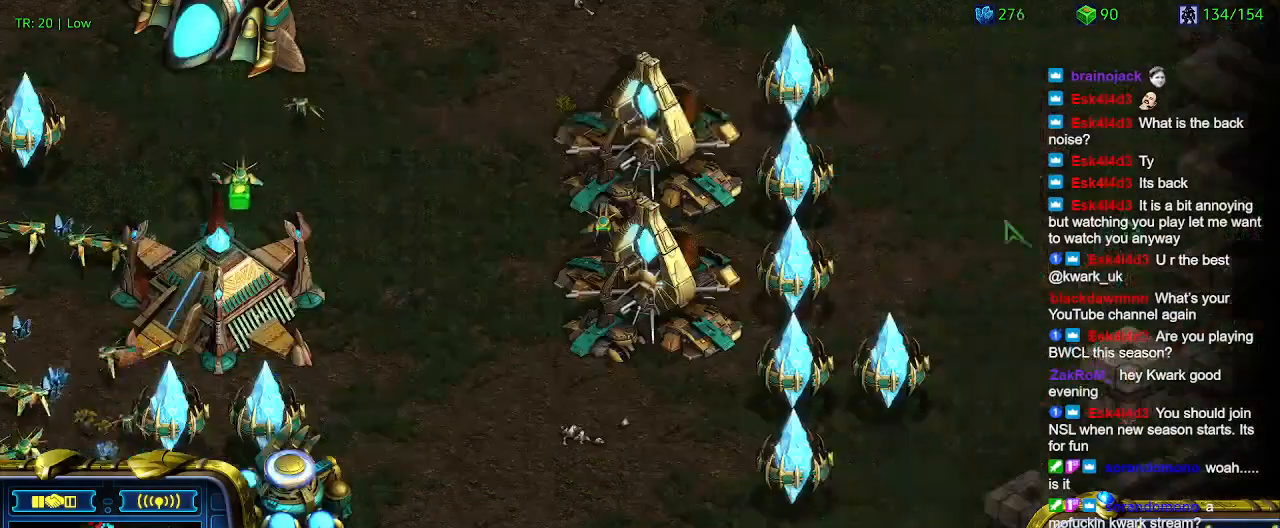
{"keys": [], "events": []}
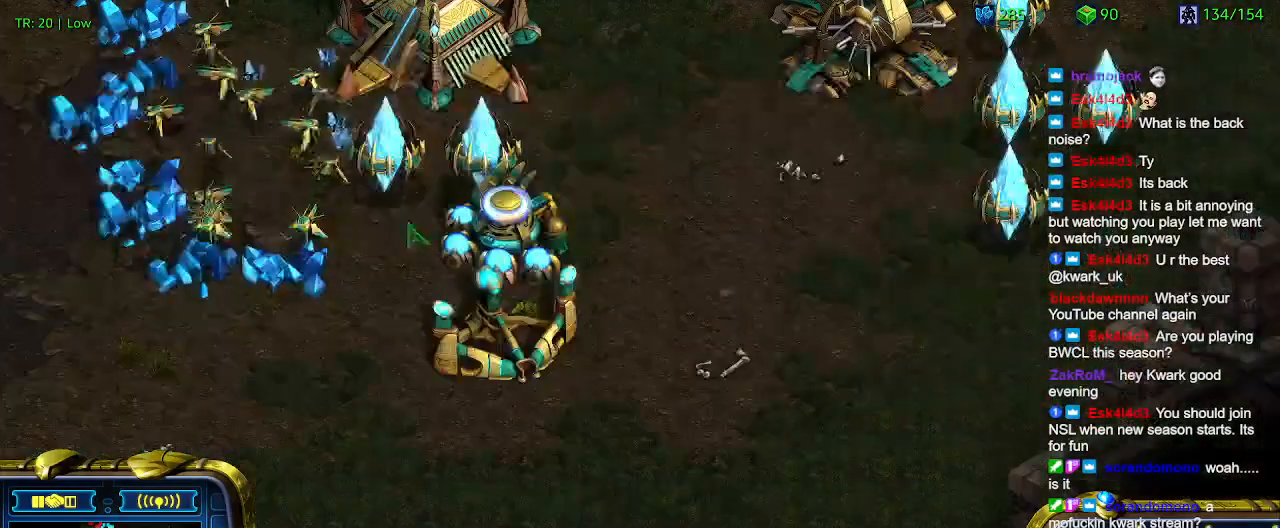
{"keys": [], "events": []}
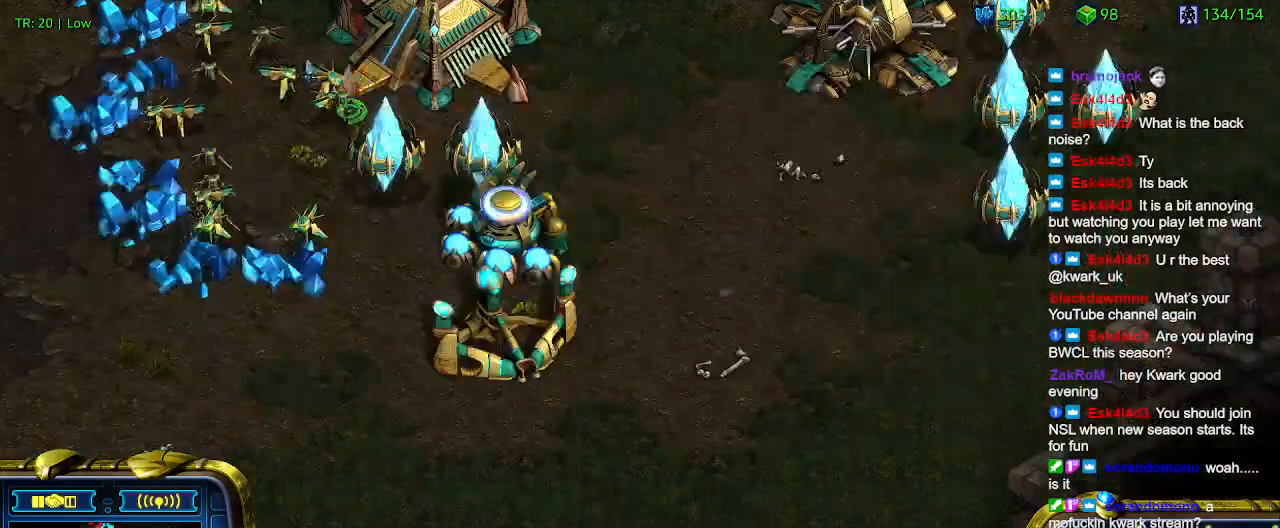
{"keys": [], "events": []}
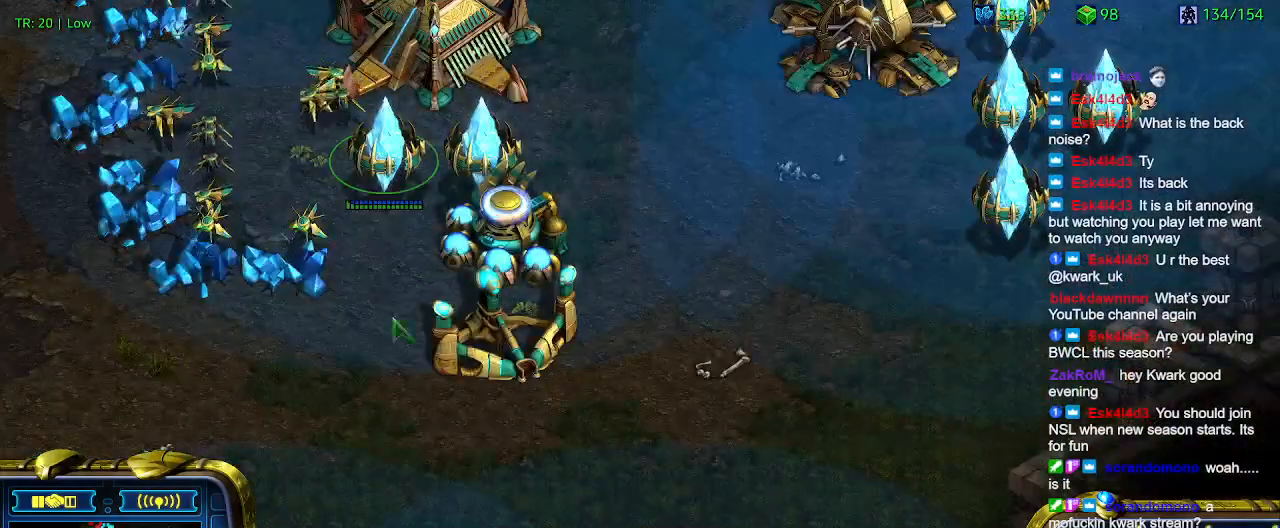
{"keys": [], "events": []}
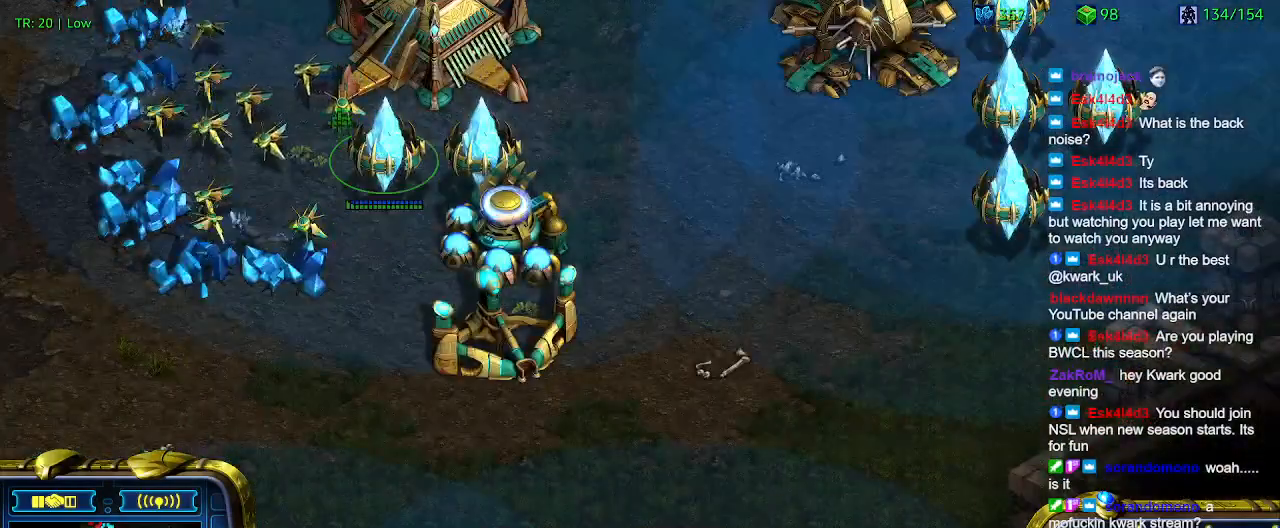
{"keys": [], "events": [[400, "q", "down"], [467, "q", "up"]]}
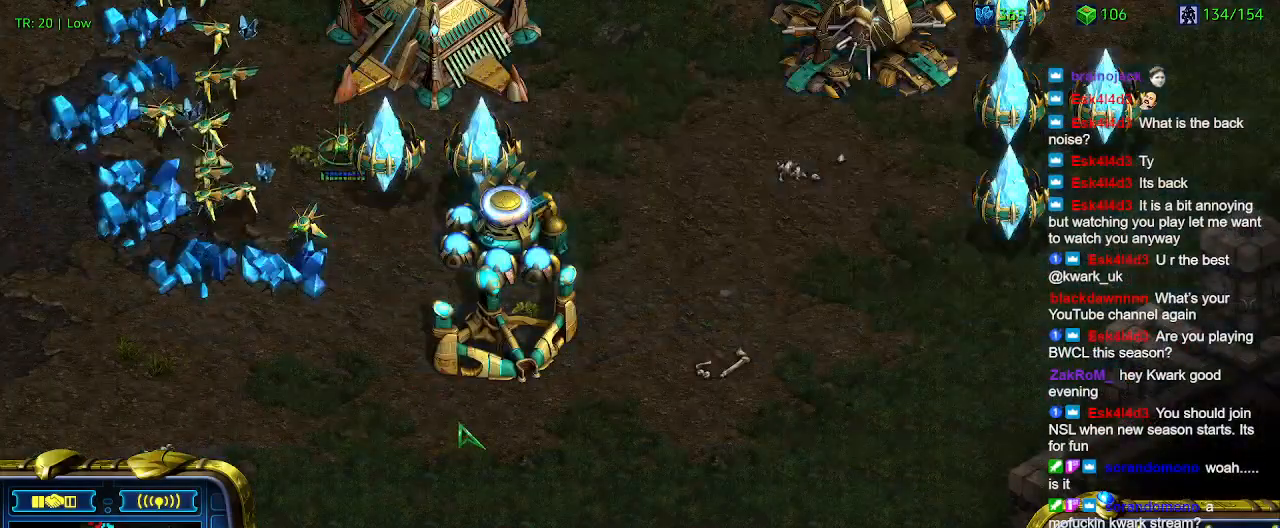
{"keys": [], "events": [[67, "d", "down"], [133, "d", "up"]]}
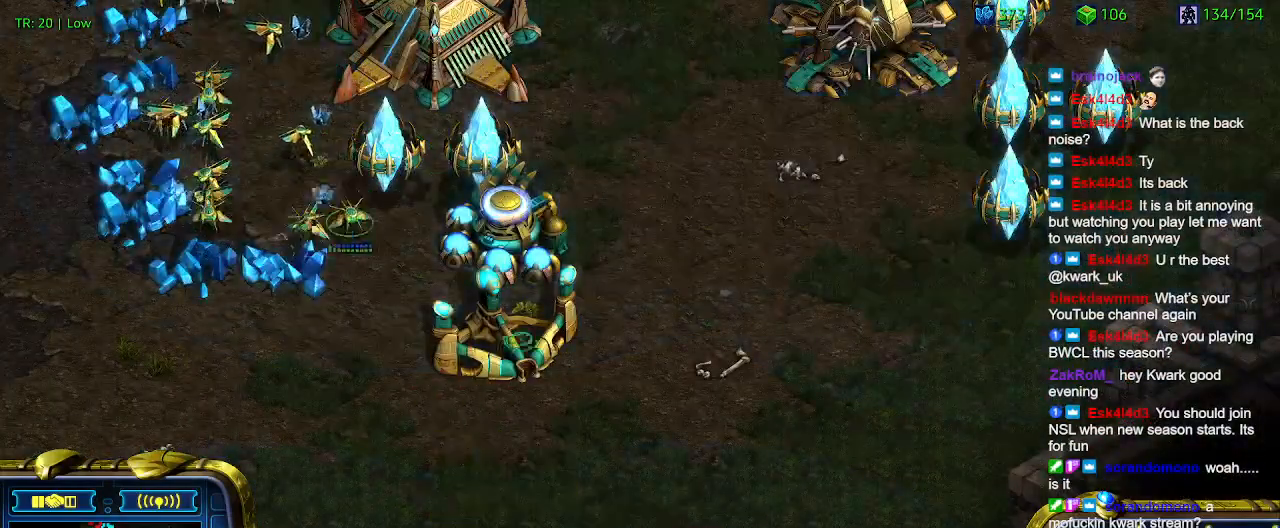
{"keys": [], "events": []}
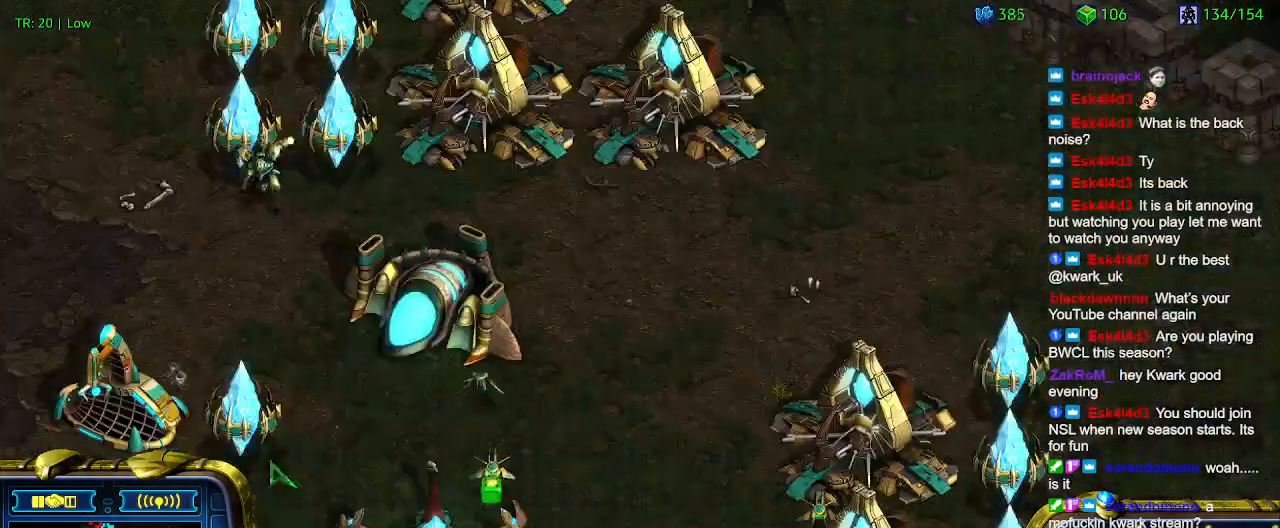
{"keys": [], "events": []}
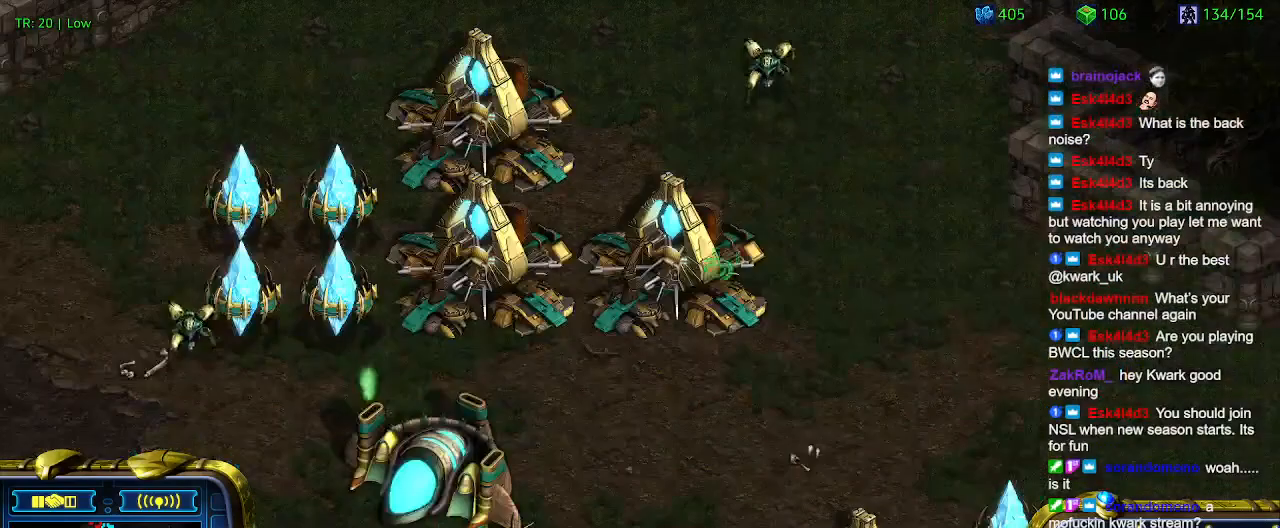
{"keys": [], "events": [[200, "w", "down"], [300, "w", "up"], [367, "w", "down"], [433, "w", "up"]]}
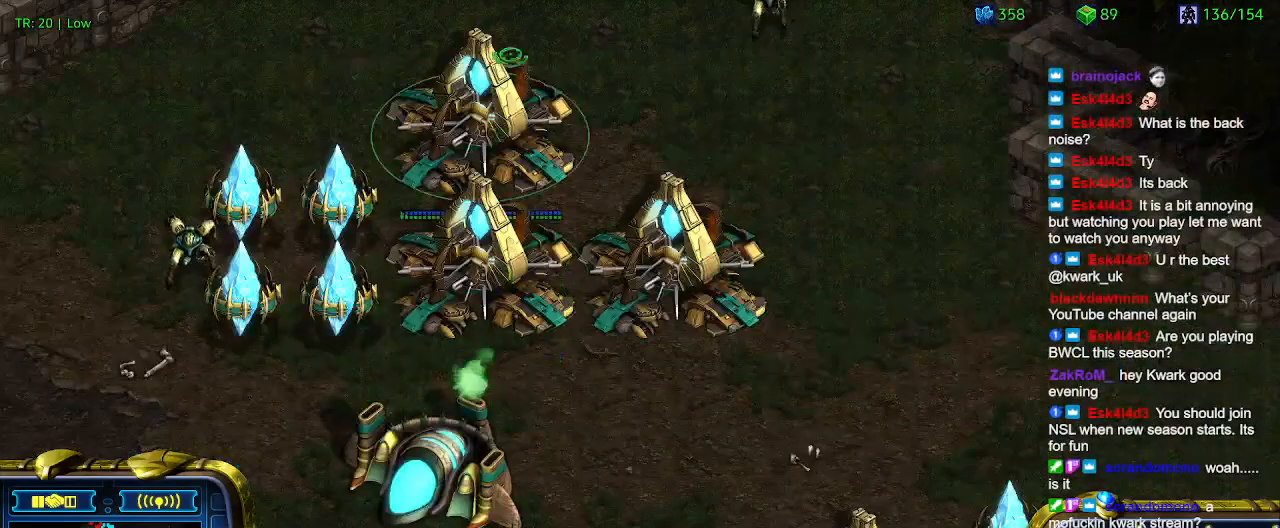
{"keys": [], "events": [[67, "w", "down"], [167, "w", "up"]]}
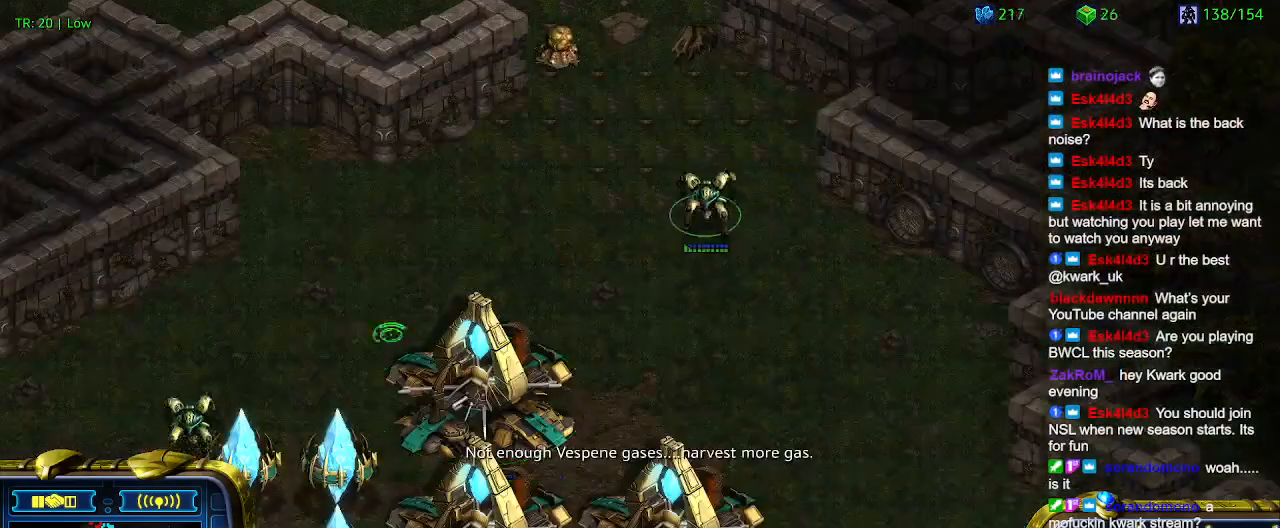
{"keys": ["a"], "events": [[467, "a", "down"]]}
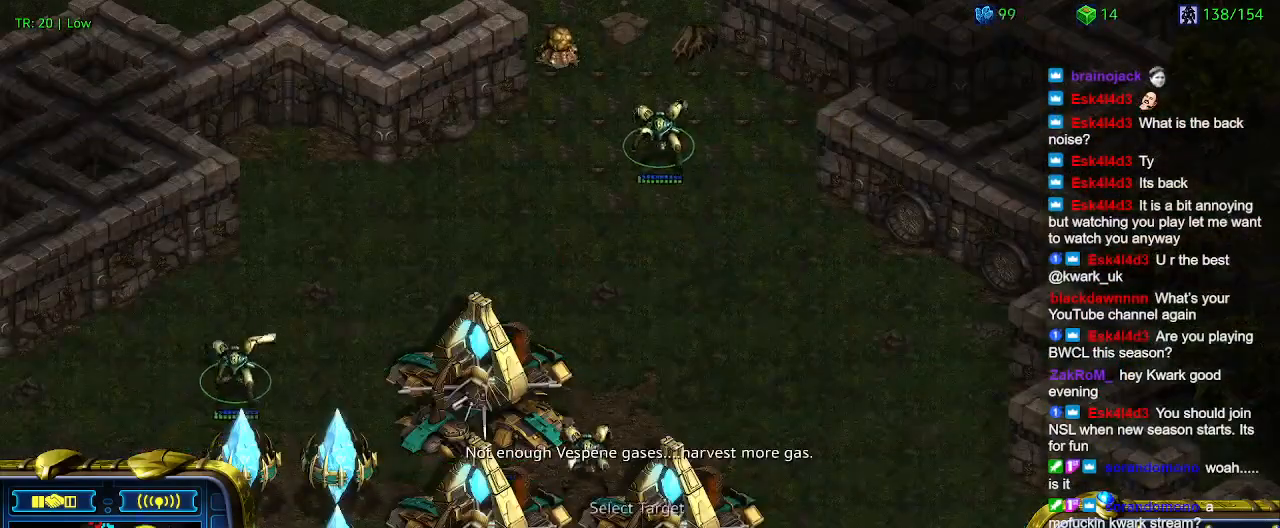
{"keys": [], "events": [[100, "a", "up"], [433, "1", "down"], [467, "1", "up"]]}
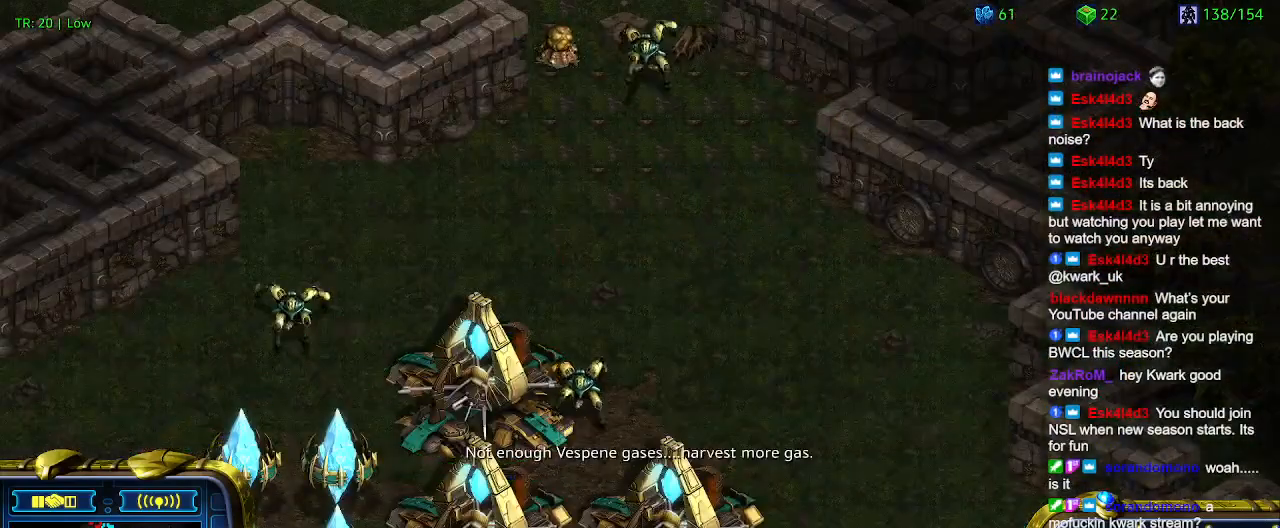
{"keys": [], "events": [[67, "a", "down"], [167, "a", "up"], [267, "2", "down"], [300, "2", "up"], [400, "a", "down"], [500, "a", "up"]]}
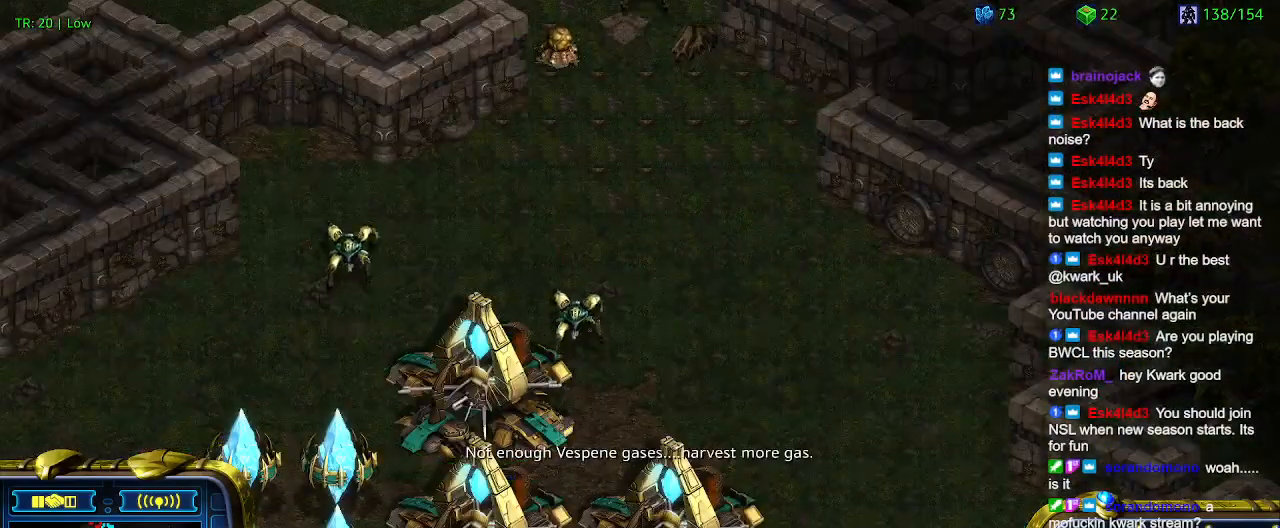
{"keys": [], "events": [[67, "3", "down"], [133, "3", "up"], [233, "a", "down"], [300, "a", "up"]]}
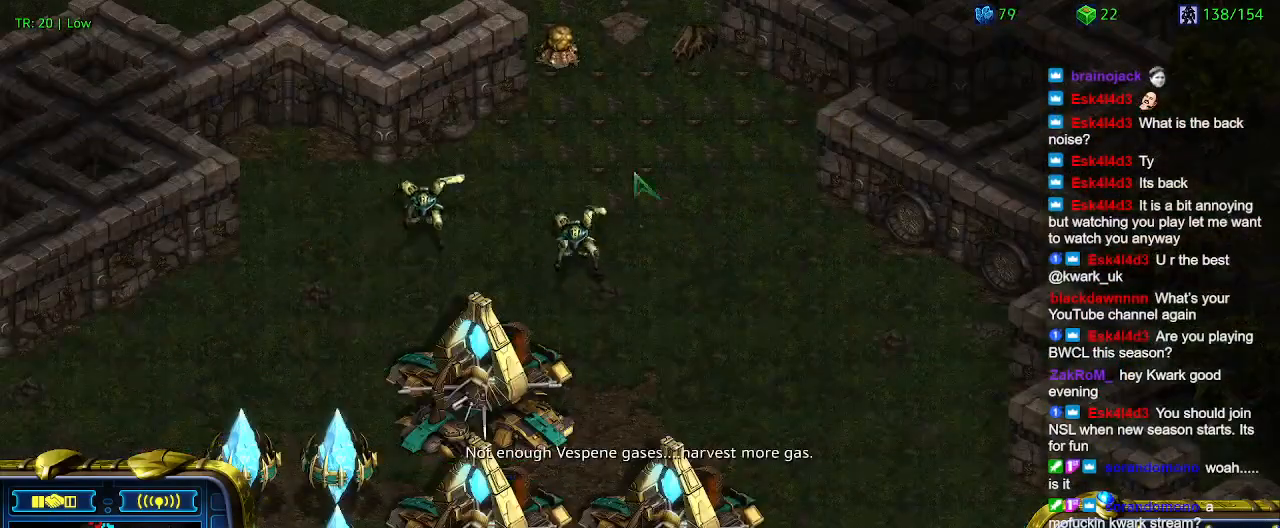
{"keys": [], "events": [[333, "a", "down"], [433, "a", "up"]]}
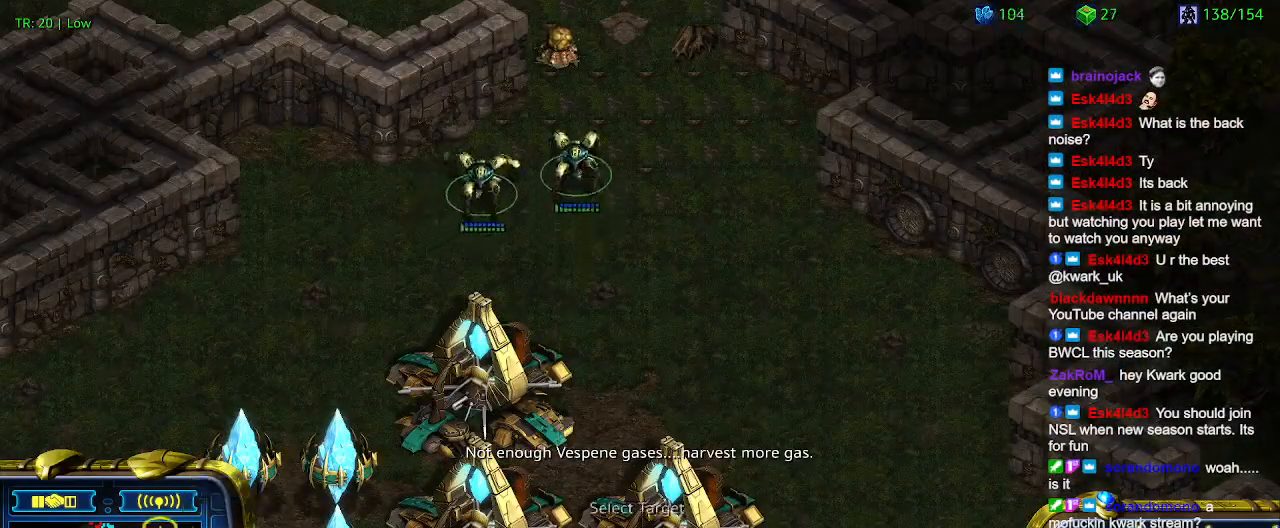
{"keys": [], "events": []}
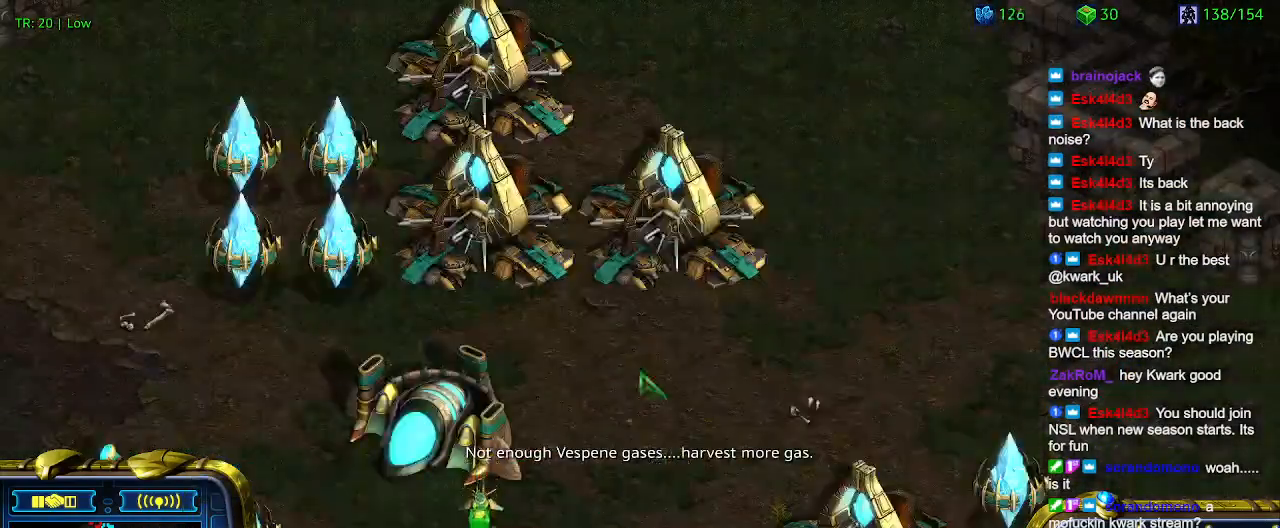
{"keys": [], "events": []}
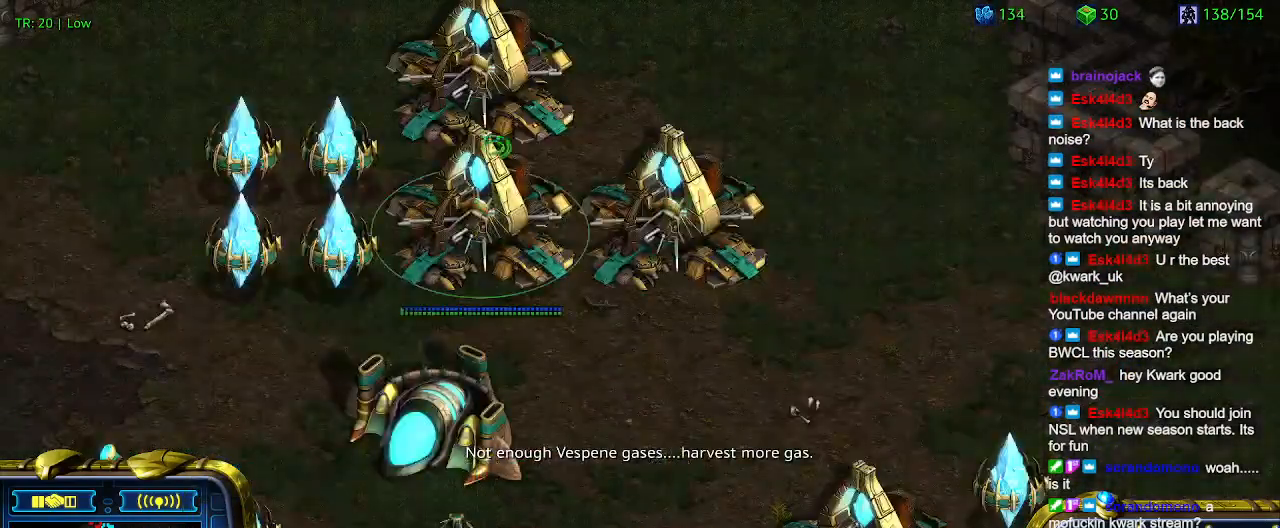
{"keys": ["w"], "events": [[367, "w", "down"]]}
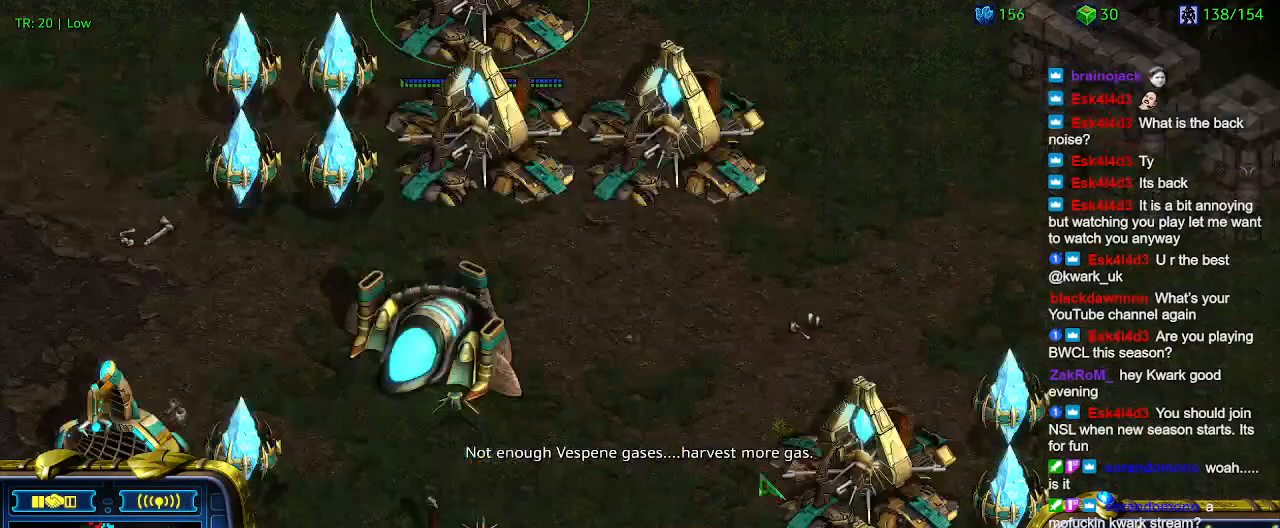
{"keys": [], "events": [[33, "w", "up"]]}